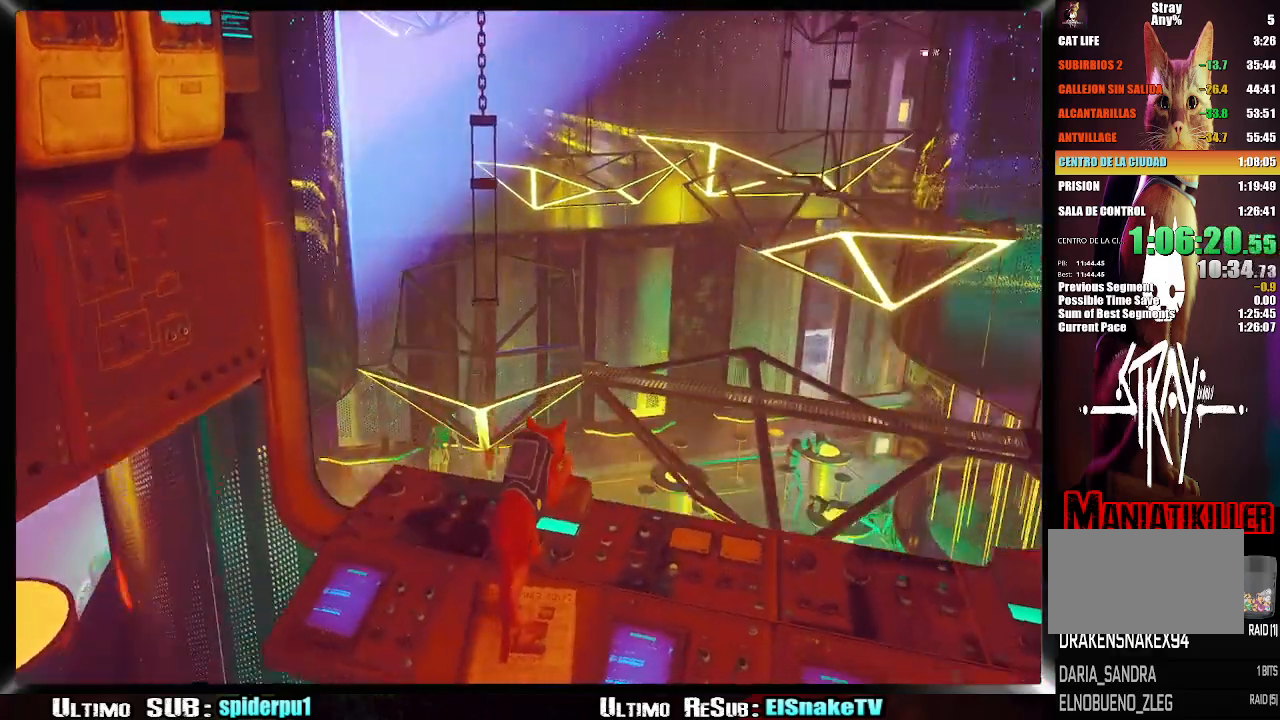
Gameplay with a controller (PlayStation layout); each line is a JSON object with the inputs held at the frame after it. "events" lists button and stick changes between this image and that frame as [ms after this image, input, new state], when the widget could be followed in between. Not read: L3 R3.
{"buttons": [], "left_stick": "center", "right_stick": "center", "events": []}
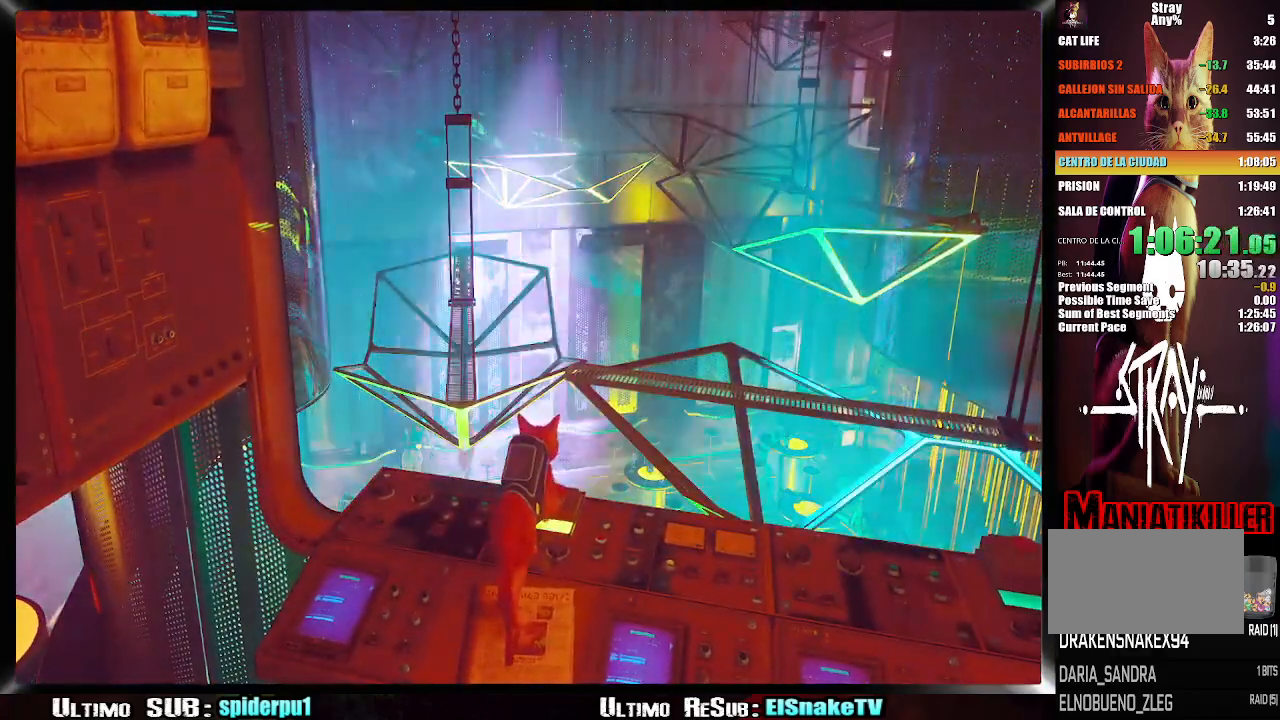
{"buttons": [], "left_stick": "center", "right_stick": "center", "events": []}
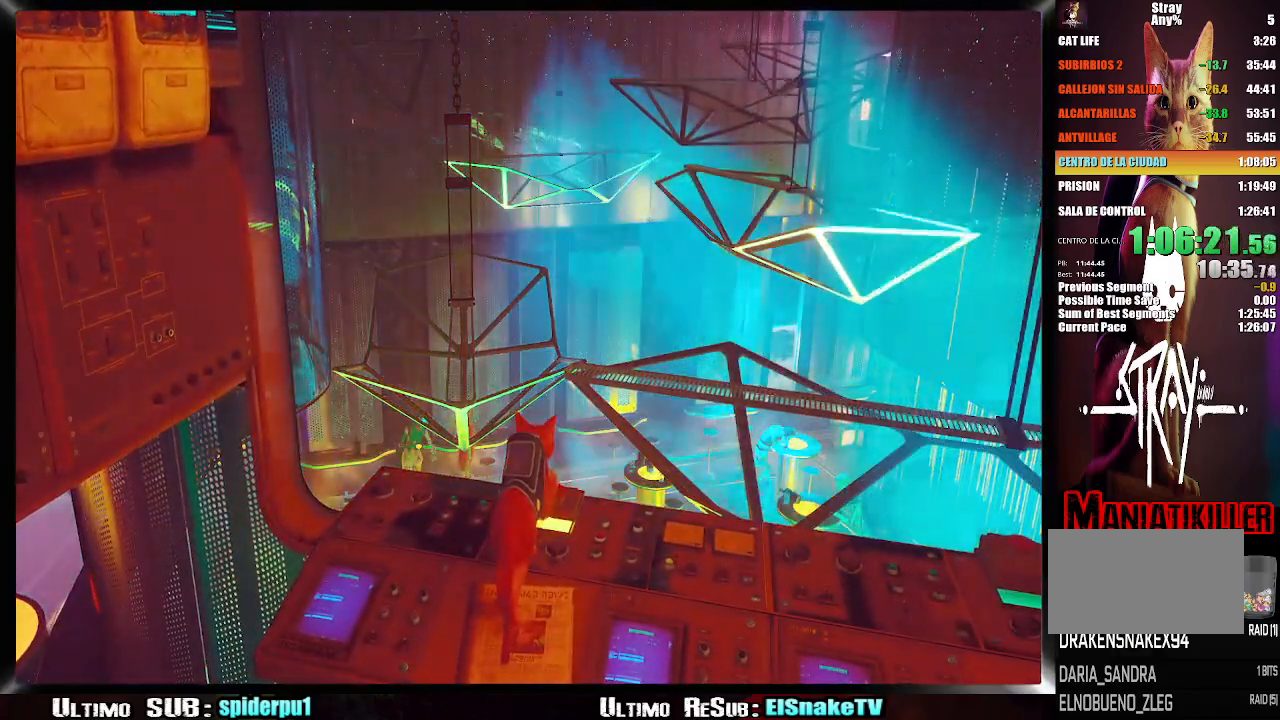
{"buttons": [], "left_stick": "up-left", "right_stick": "center", "events": [[183, "left_stick", "up-left"]]}
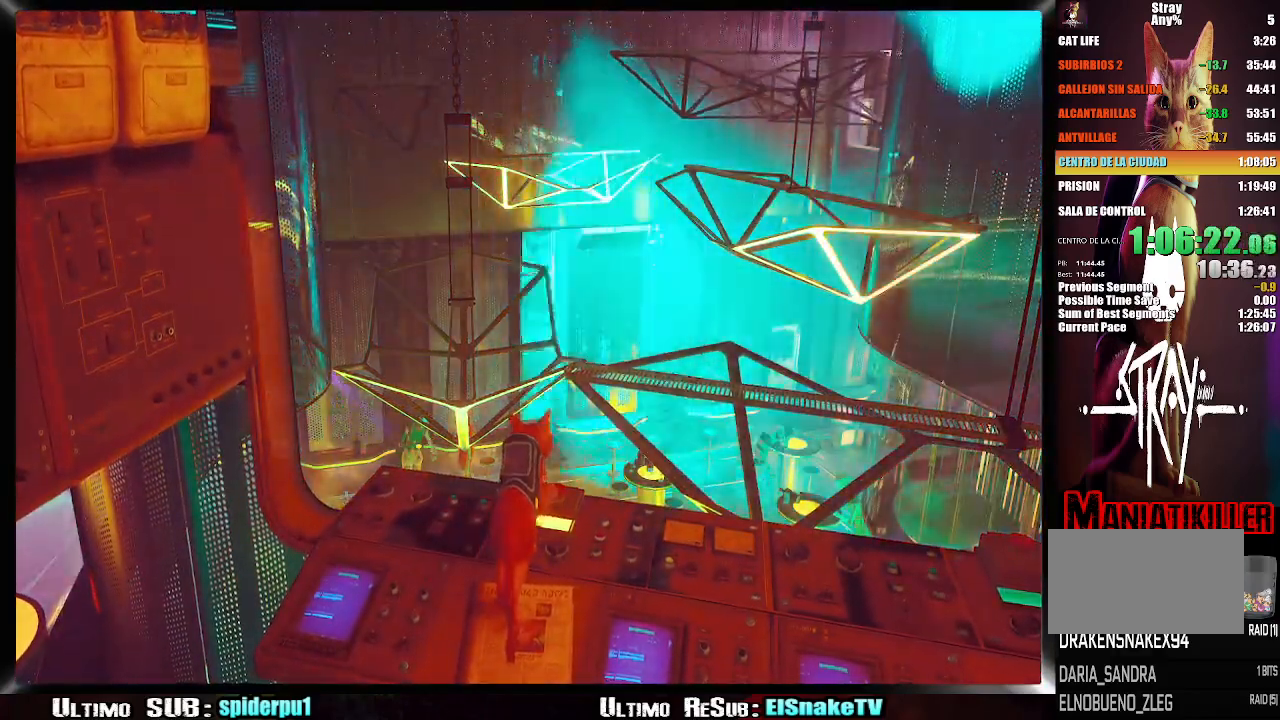
{"buttons": [], "left_stick": "up-left", "right_stick": "center", "events": []}
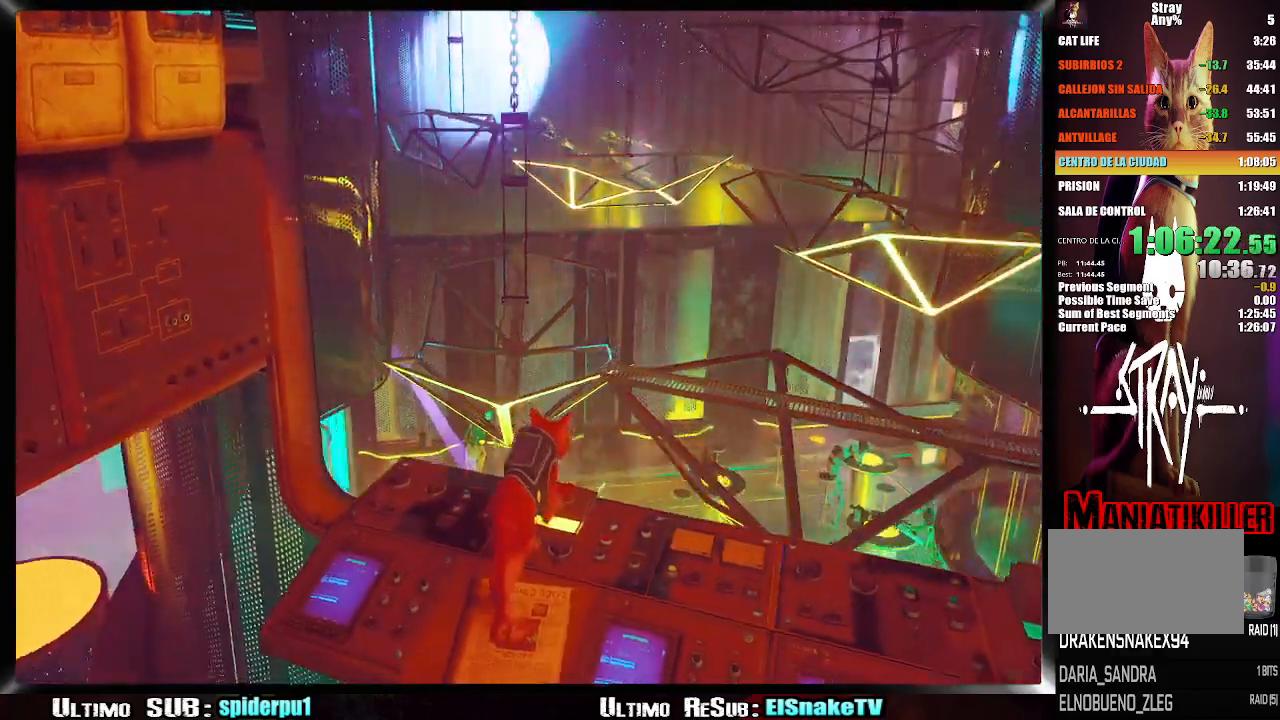
{"buttons": [], "left_stick": "up-left", "right_stick": "center", "events": []}
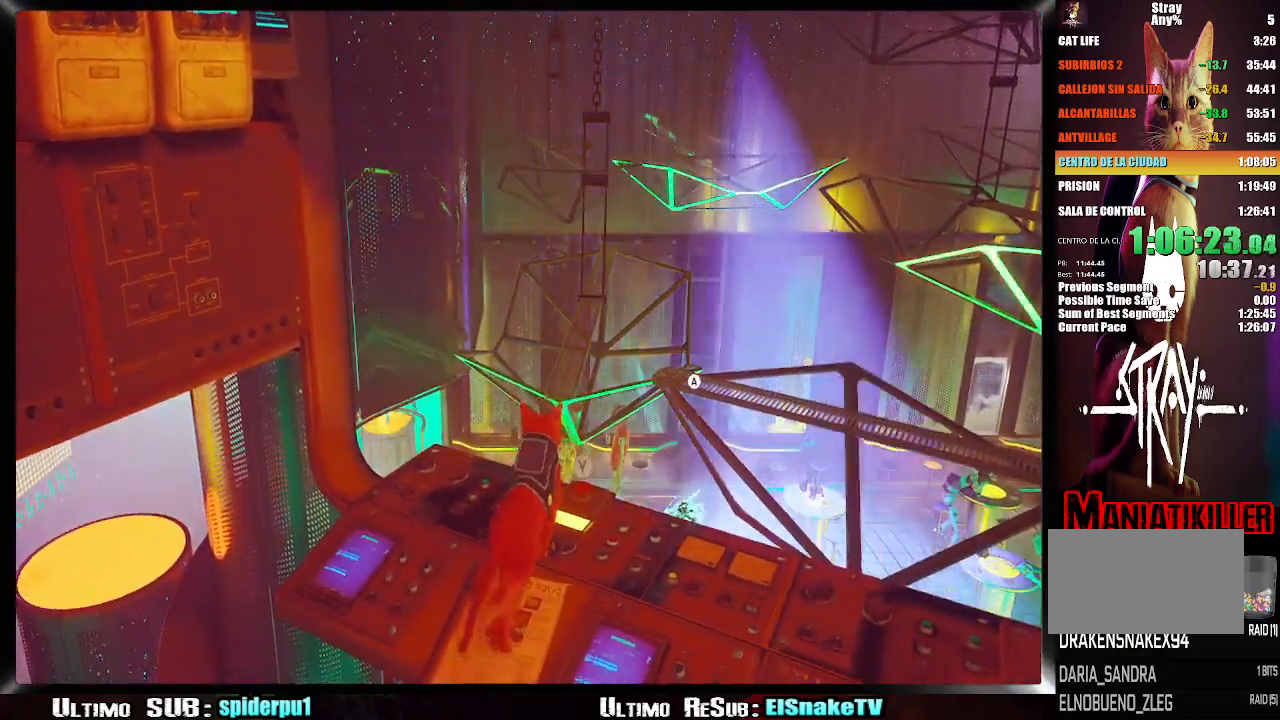
{"buttons": ["CROSS"], "left_stick": "up-left", "right_stick": "center", "events": [[450, "CROSS", "down"]]}
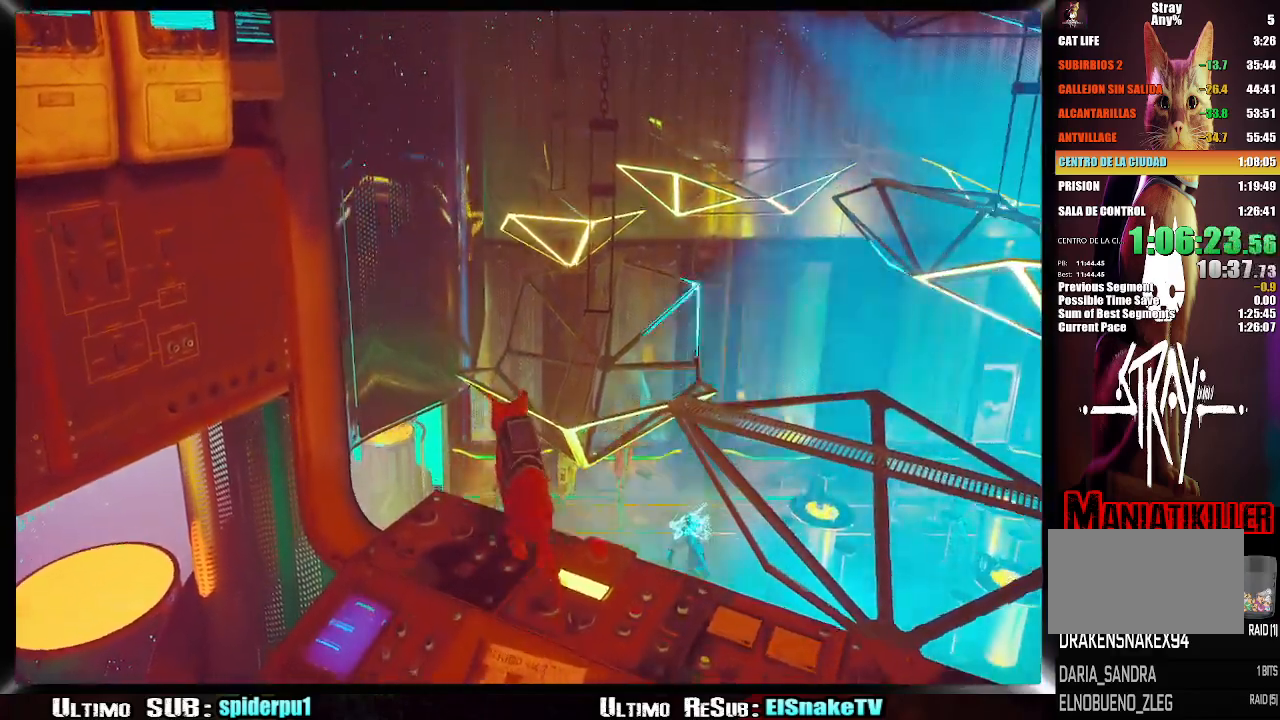
{"buttons": [], "left_stick": "up-left", "right_stick": "center", "events": [[67, "CROSS", "up"]]}
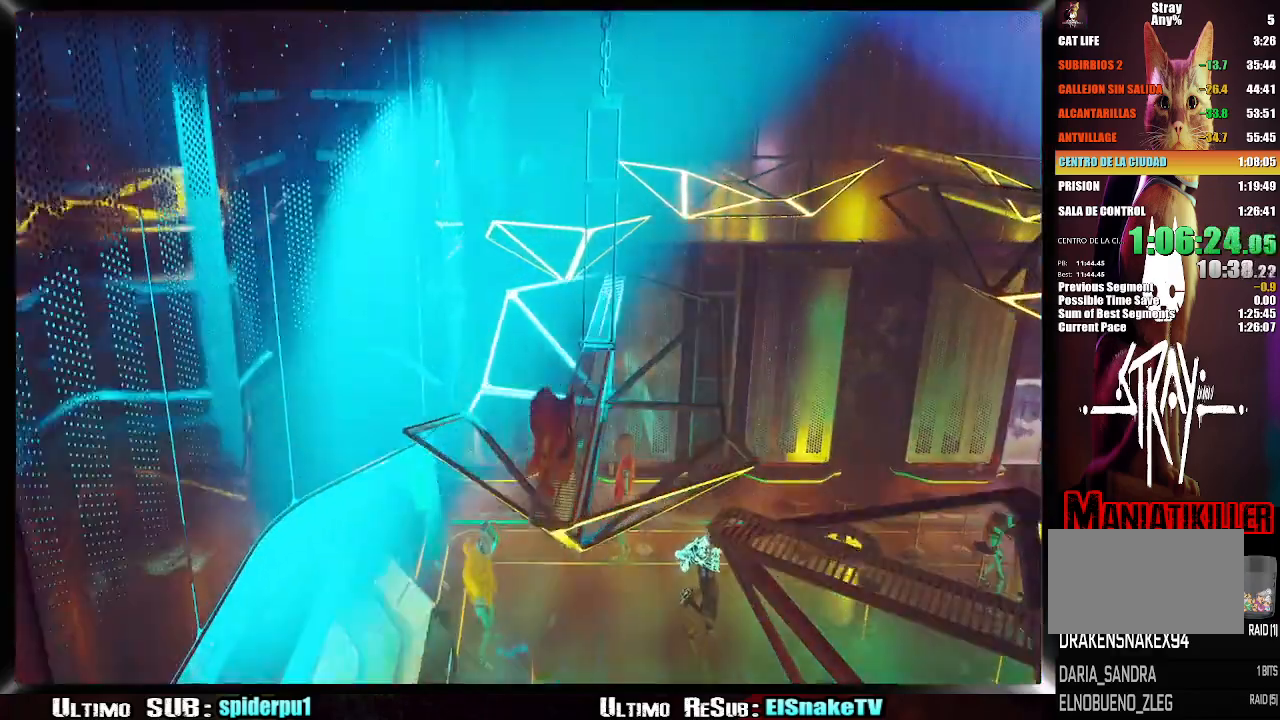
{"buttons": ["R2"], "left_stick": "up", "right_stick": "center", "events": [[50, "R2", "down"], [217, "left_stick", "up"]]}
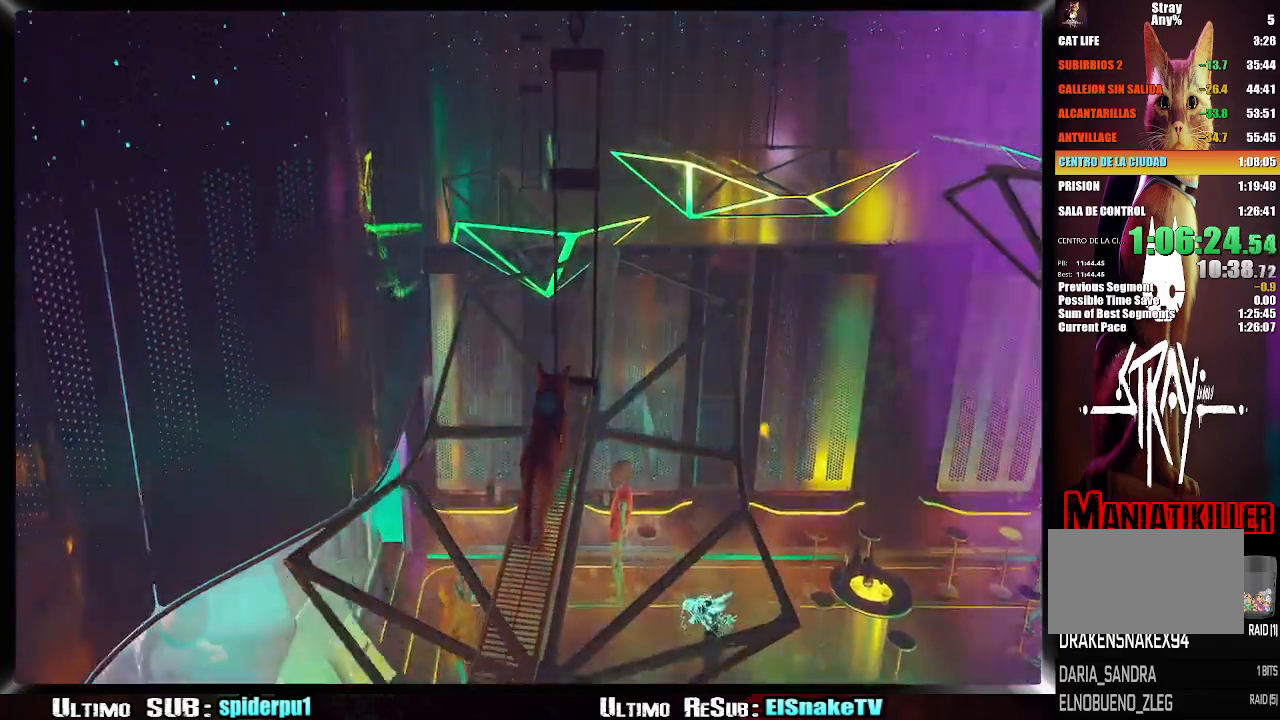
{"buttons": ["R2"], "left_stick": "up", "right_stick": "center", "events": []}
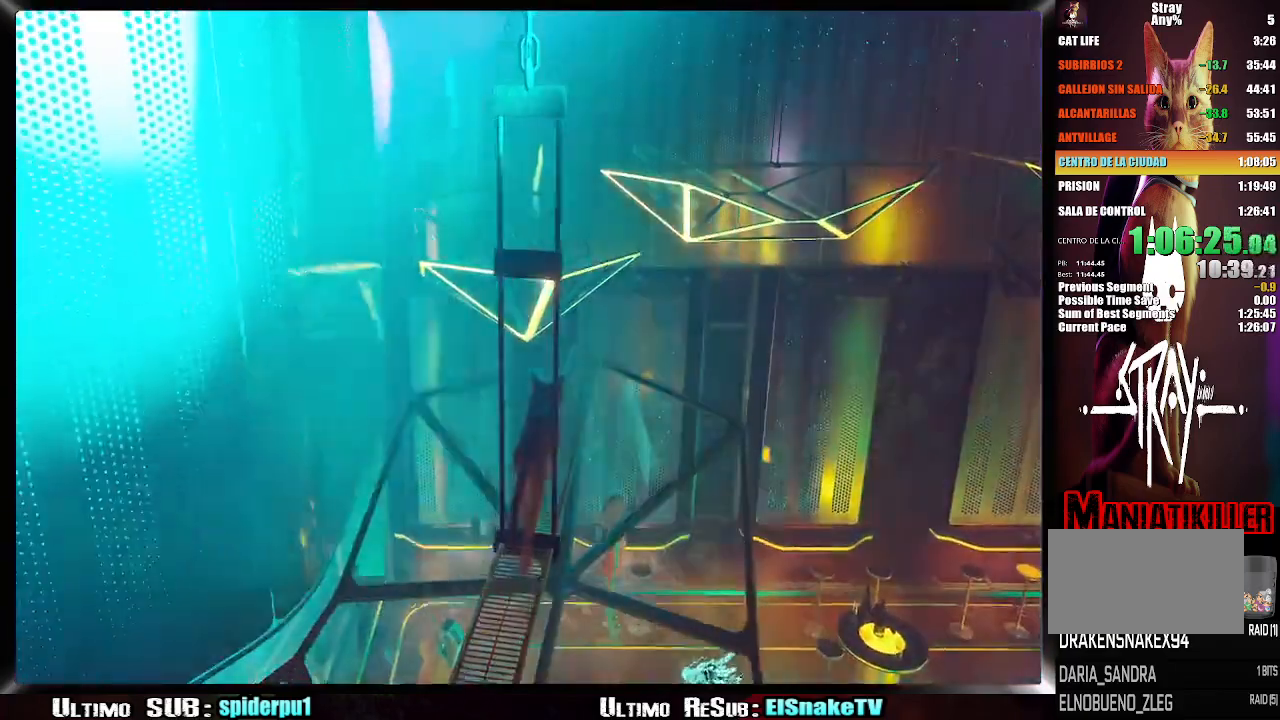
{"buttons": ["CROSS", "R2"], "left_stick": "up", "right_stick": "center", "events": [[33, "CROSS", "down"], [133, "CROSS", "up"], [217, "CROSS", "down"], [300, "CROSS", "up"], [367, "CROSS", "down"], [450, "CROSS", "up"], [500, "CROSS", "down"]]}
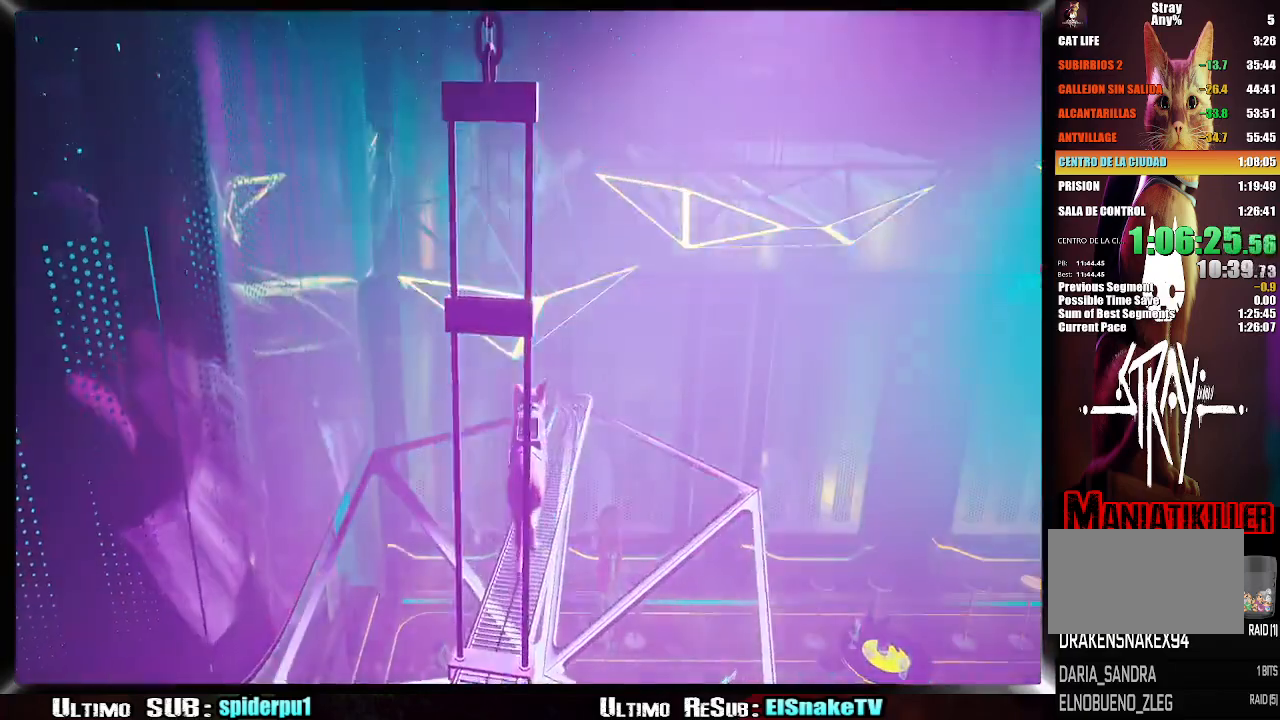
{"buttons": [], "left_stick": "up-left", "right_stick": "center", "events": [[133, "CROSS", "up"], [133, "R2", "up"], [417, "left_stick", "up-left"]]}
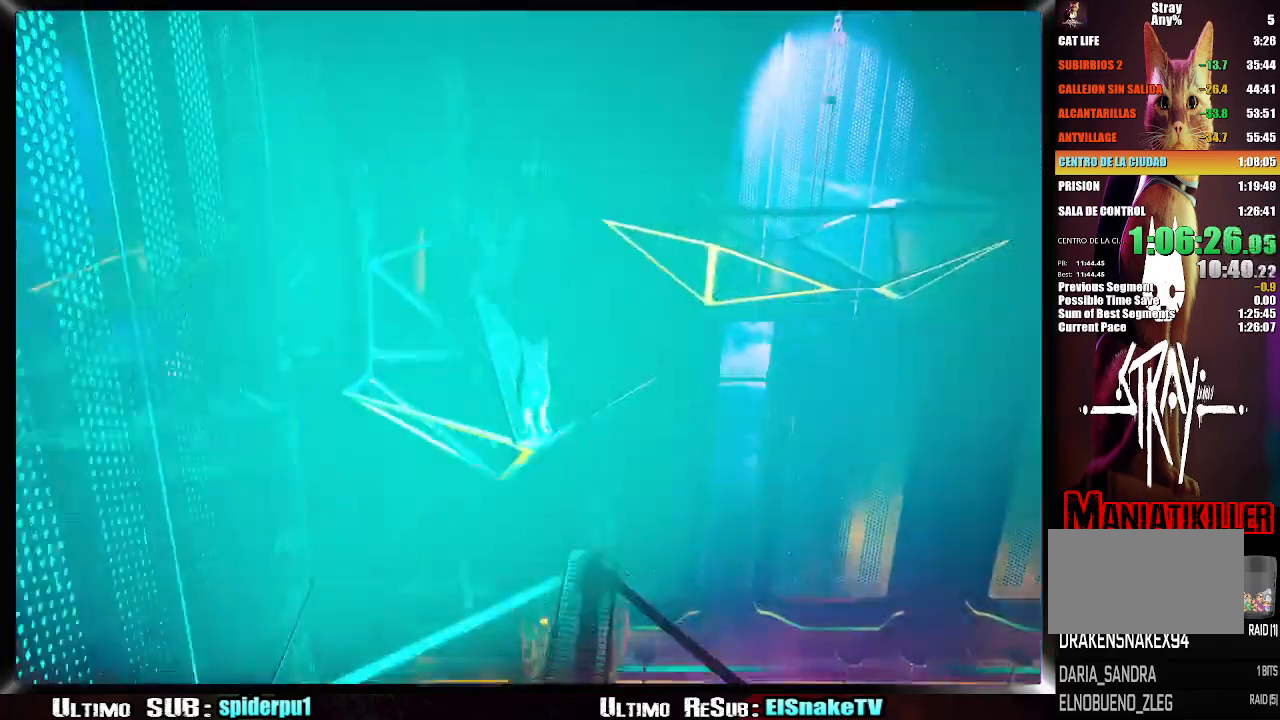
{"buttons": [], "left_stick": "center", "right_stick": "center", "events": [[450, "left_stick", "center"]]}
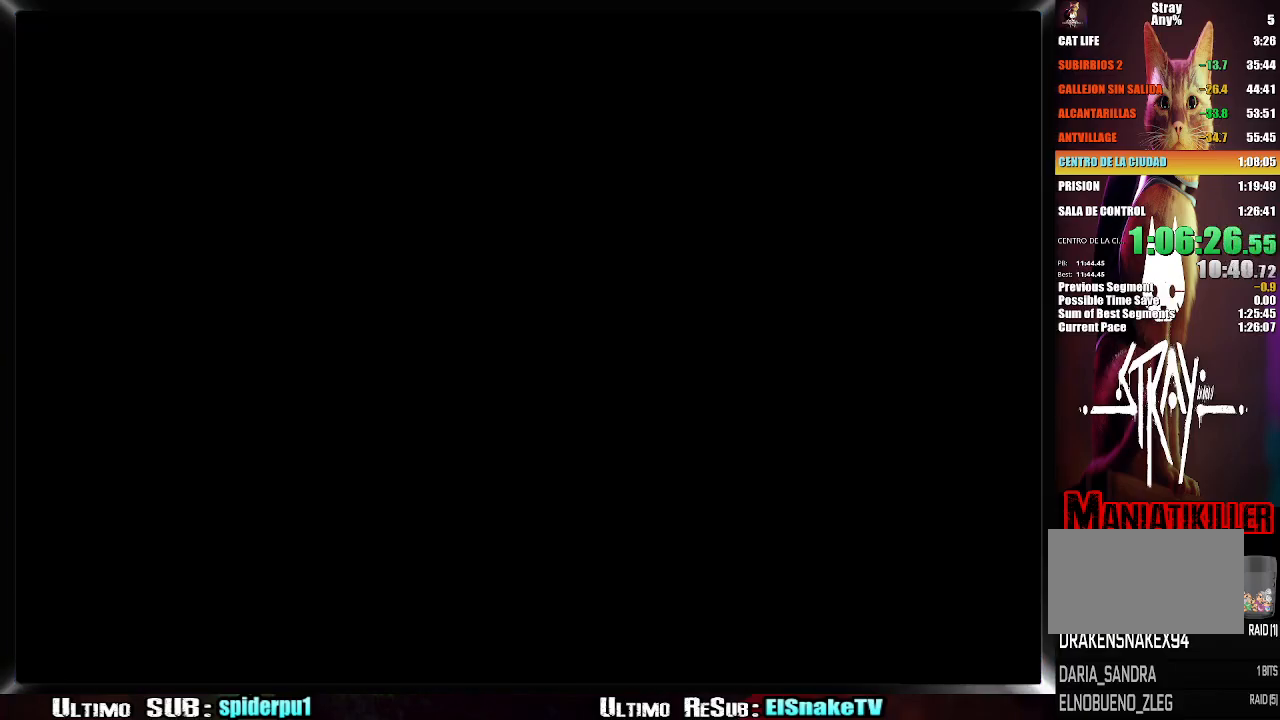
{"buttons": [], "left_stick": "up-left", "right_stick": "center", "events": [[100, "left_stick", "up-left"]]}
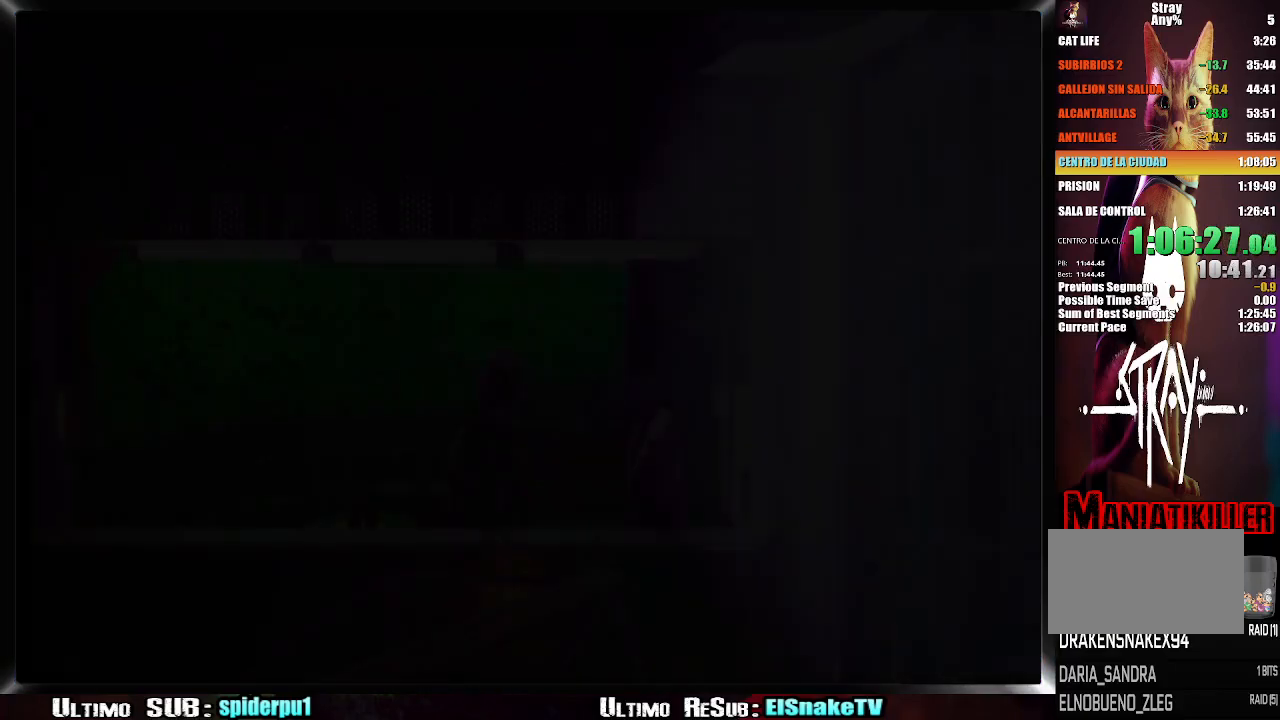
{"buttons": [], "left_stick": "center", "right_stick": "center", "events": [[100, "left_stick", "center"]]}
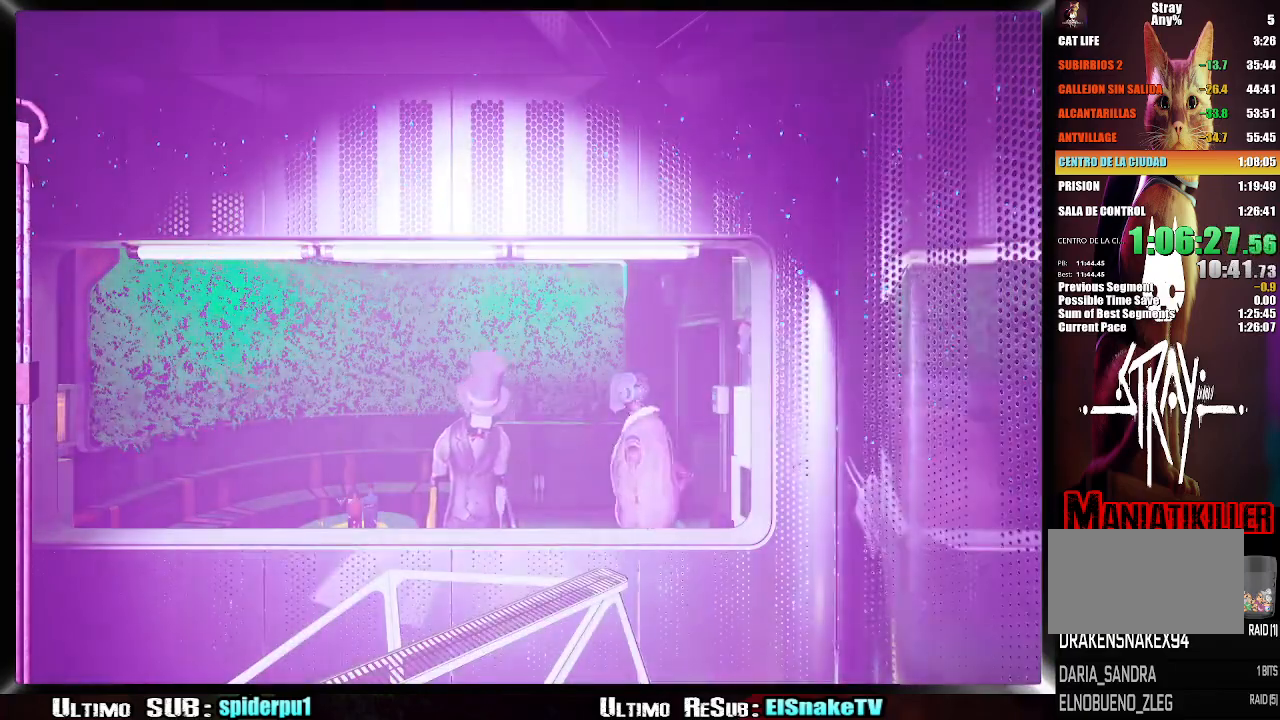
{"buttons": [], "left_stick": "center", "right_stick": "center", "events": []}
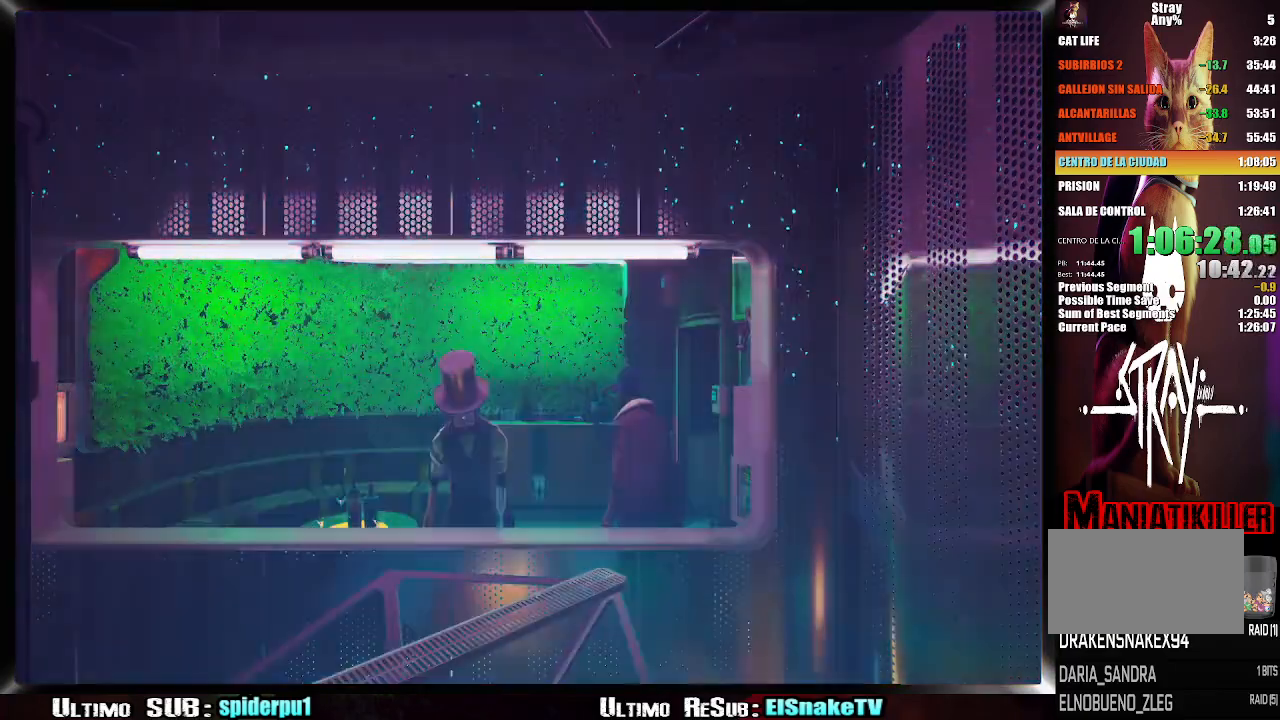
{"buttons": [], "left_stick": "center", "right_stick": "center", "events": []}
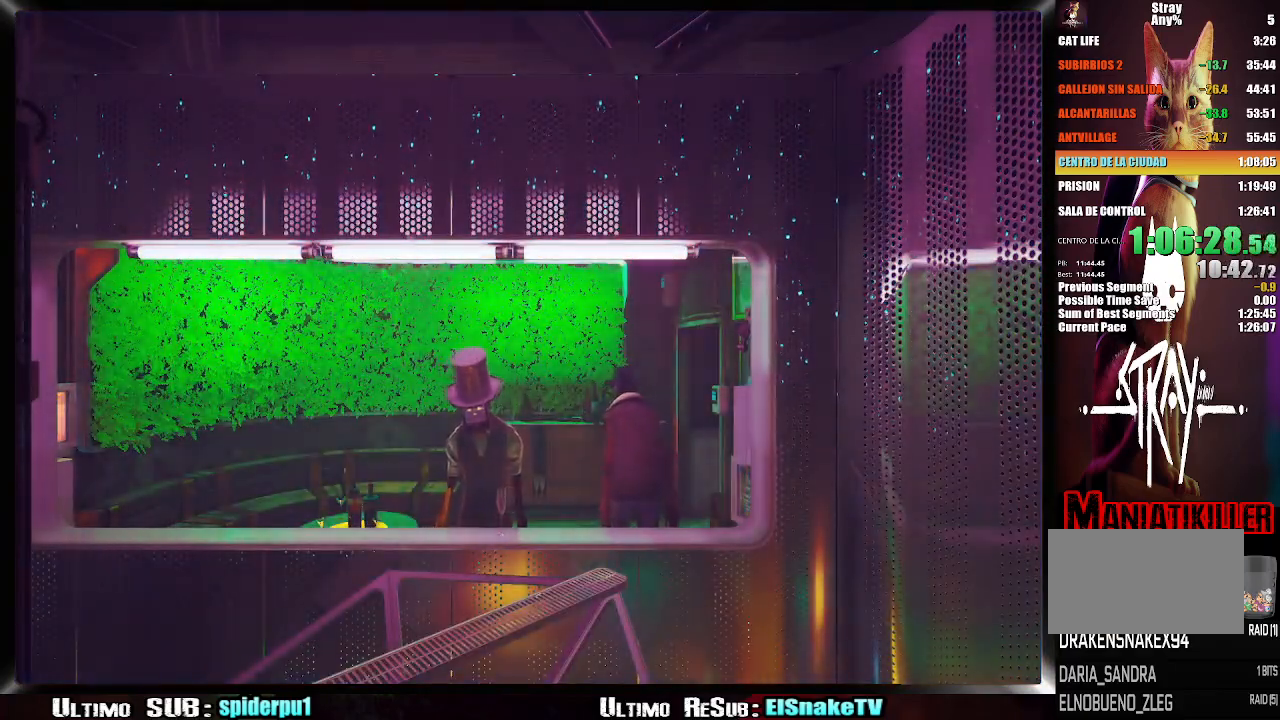
{"buttons": [], "left_stick": "center", "right_stick": "center", "events": []}
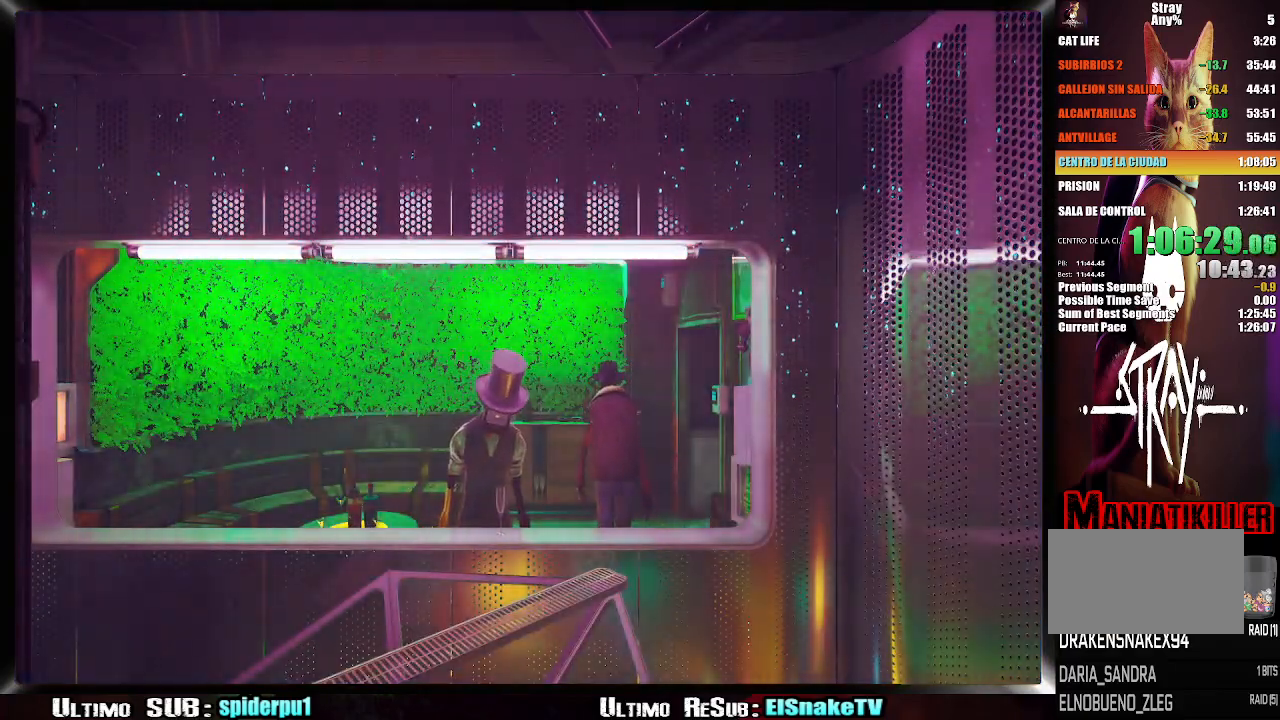
{"buttons": [], "left_stick": "center", "right_stick": "center", "events": []}
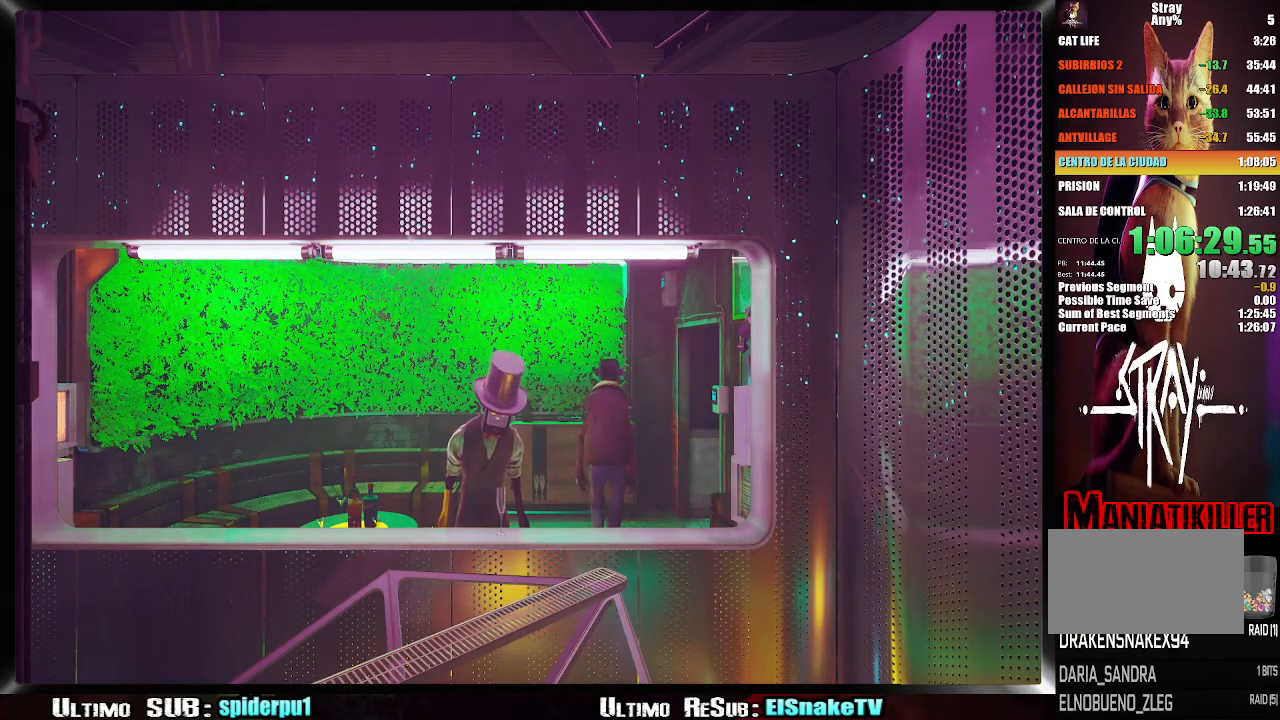
{"buttons": [], "left_stick": "center", "right_stick": "center", "events": []}
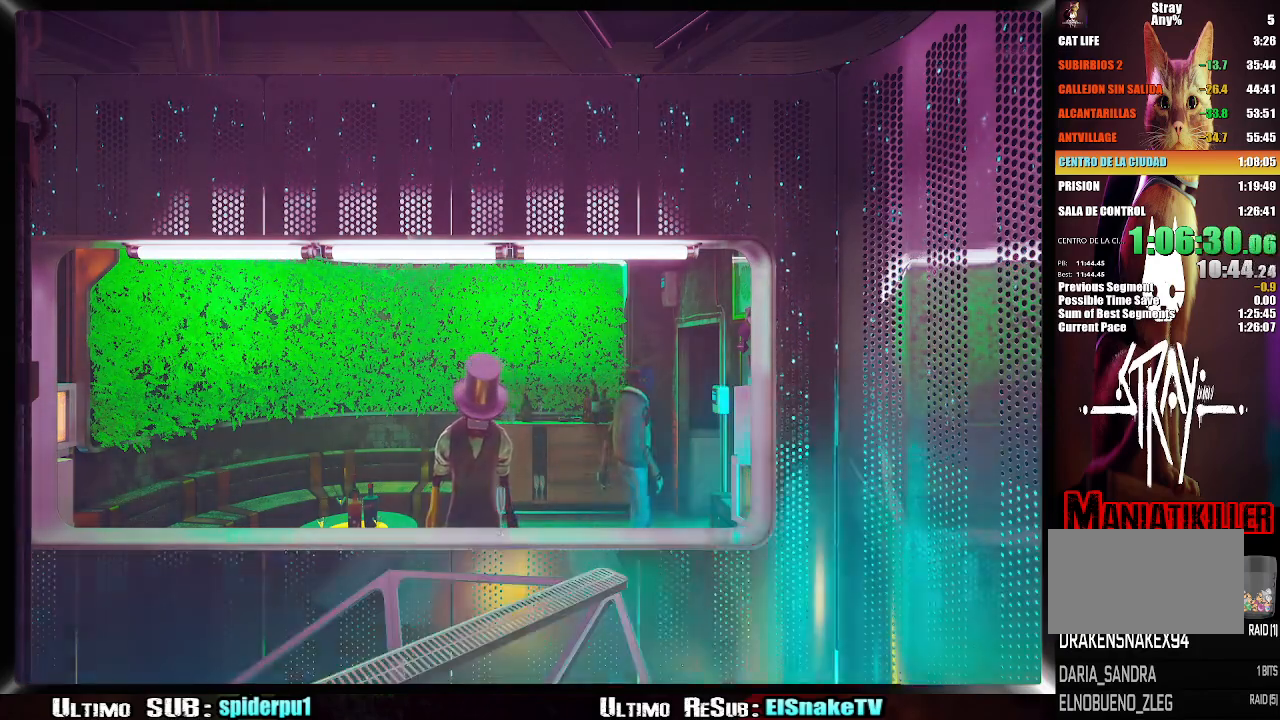
{"buttons": [], "left_stick": "center", "right_stick": "center", "events": []}
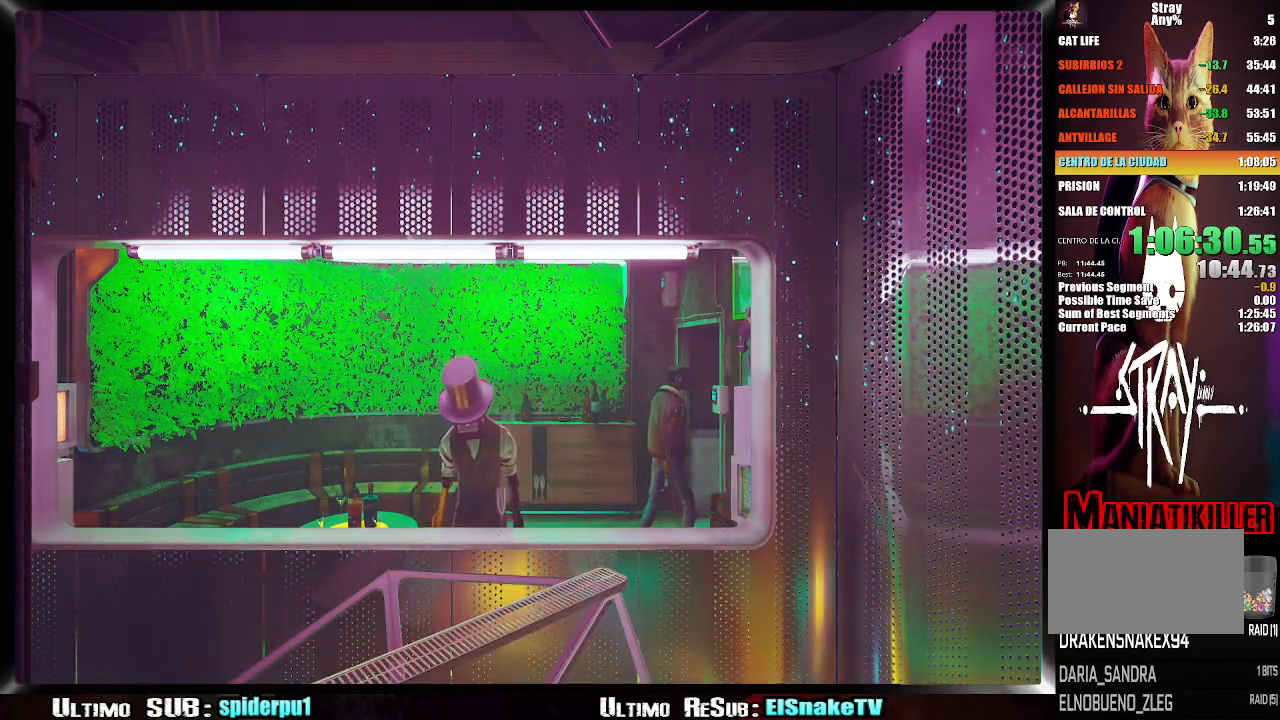
{"buttons": [], "left_stick": "center", "right_stick": "center", "events": []}
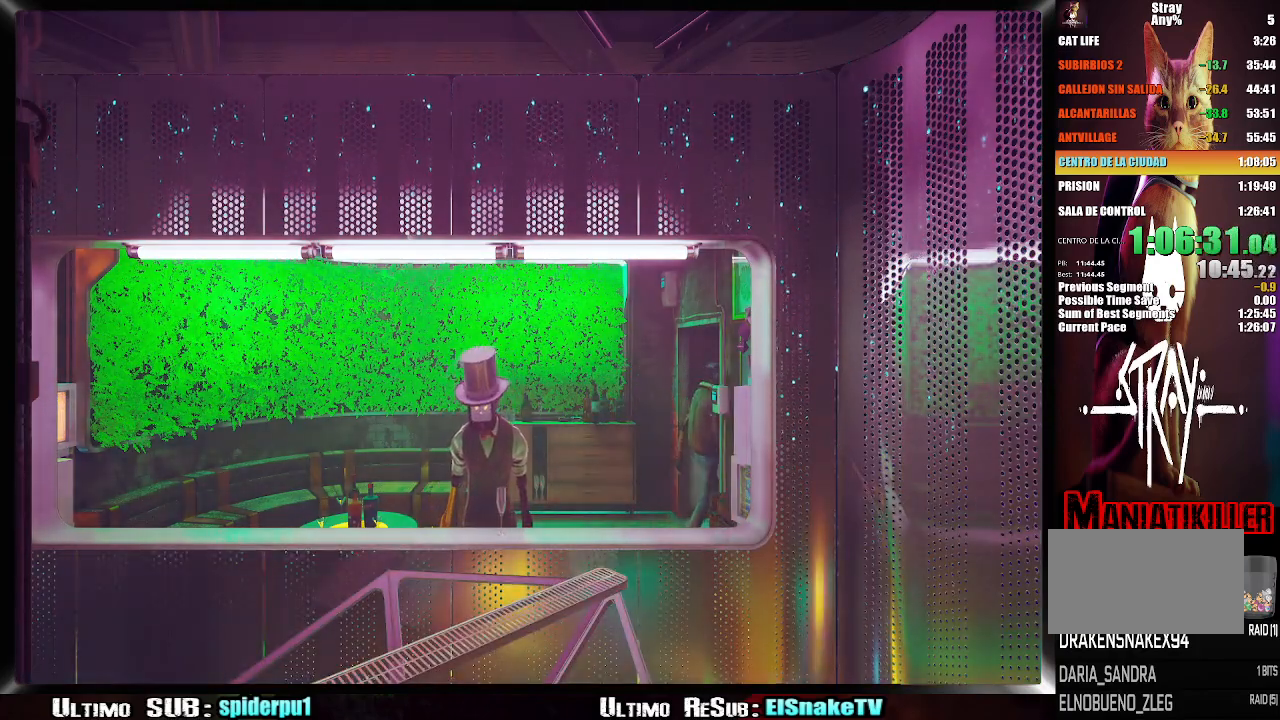
{"buttons": [], "left_stick": "center", "right_stick": "center", "events": []}
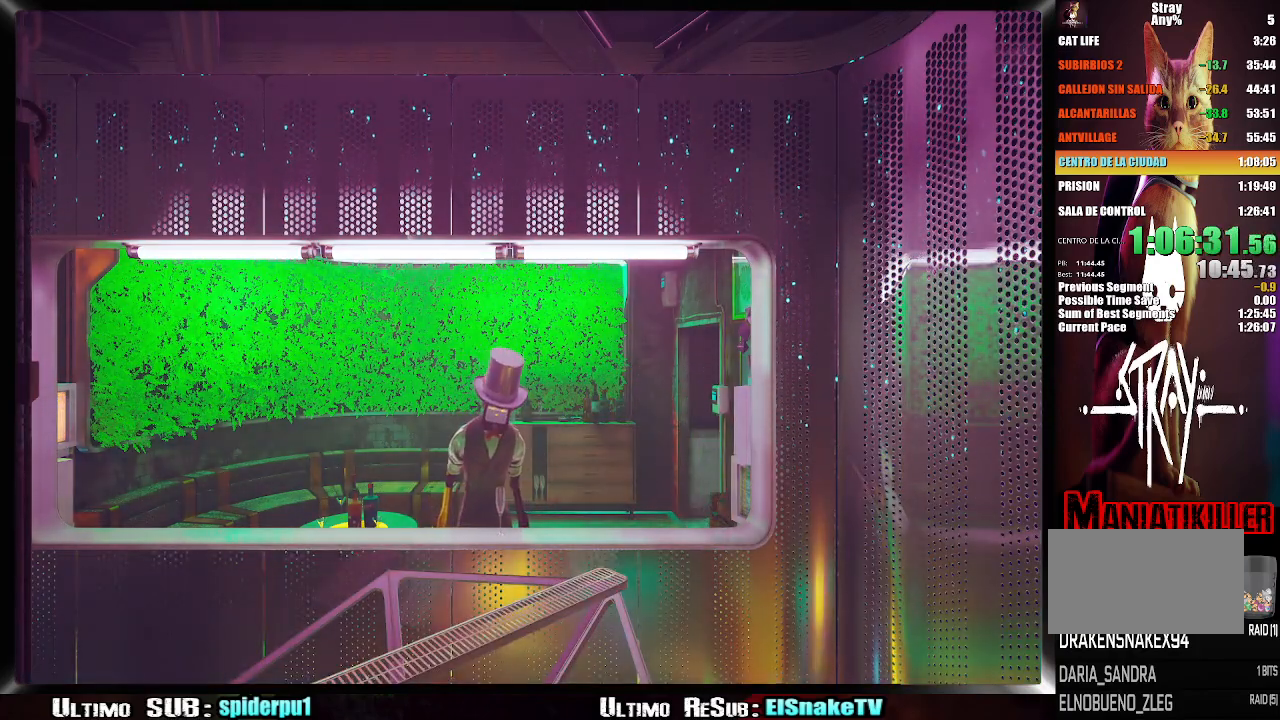
{"buttons": [], "left_stick": "left", "right_stick": "center", "events": [[500, "left_stick", "left"]]}
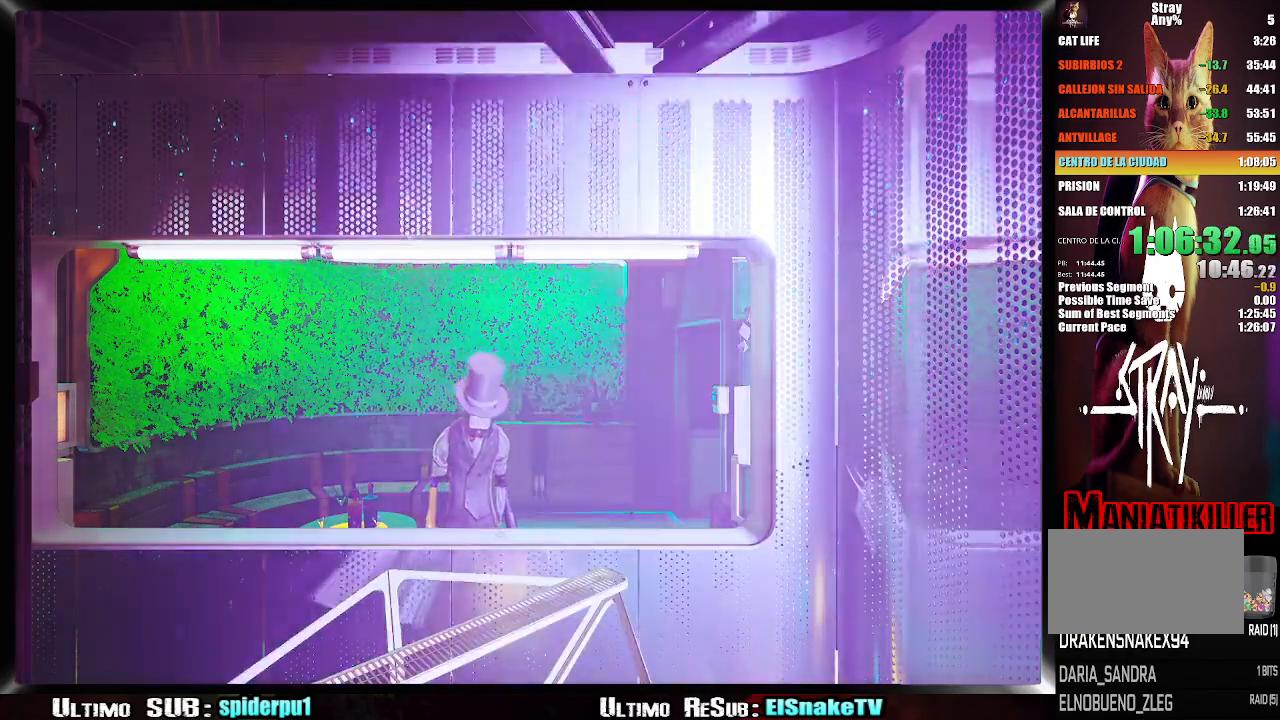
{"buttons": [], "left_stick": "left", "right_stick": "center", "events": []}
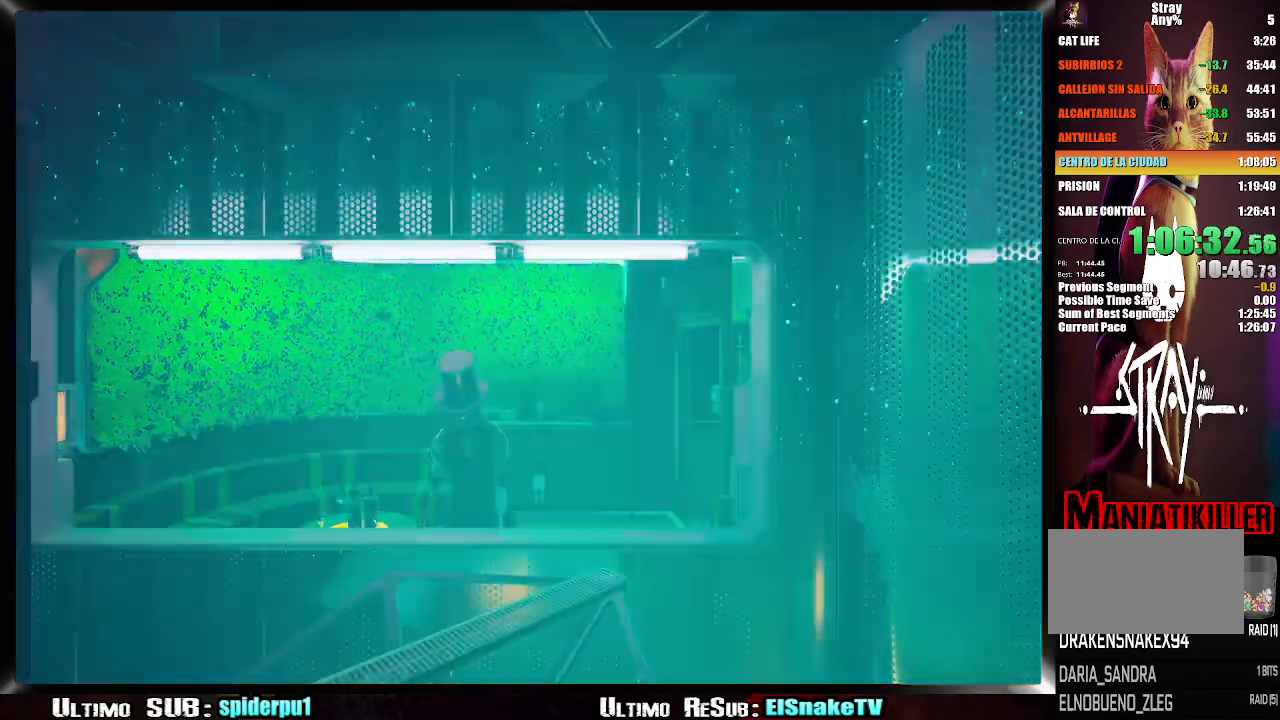
{"buttons": [], "left_stick": "left", "right_stick": "center", "events": []}
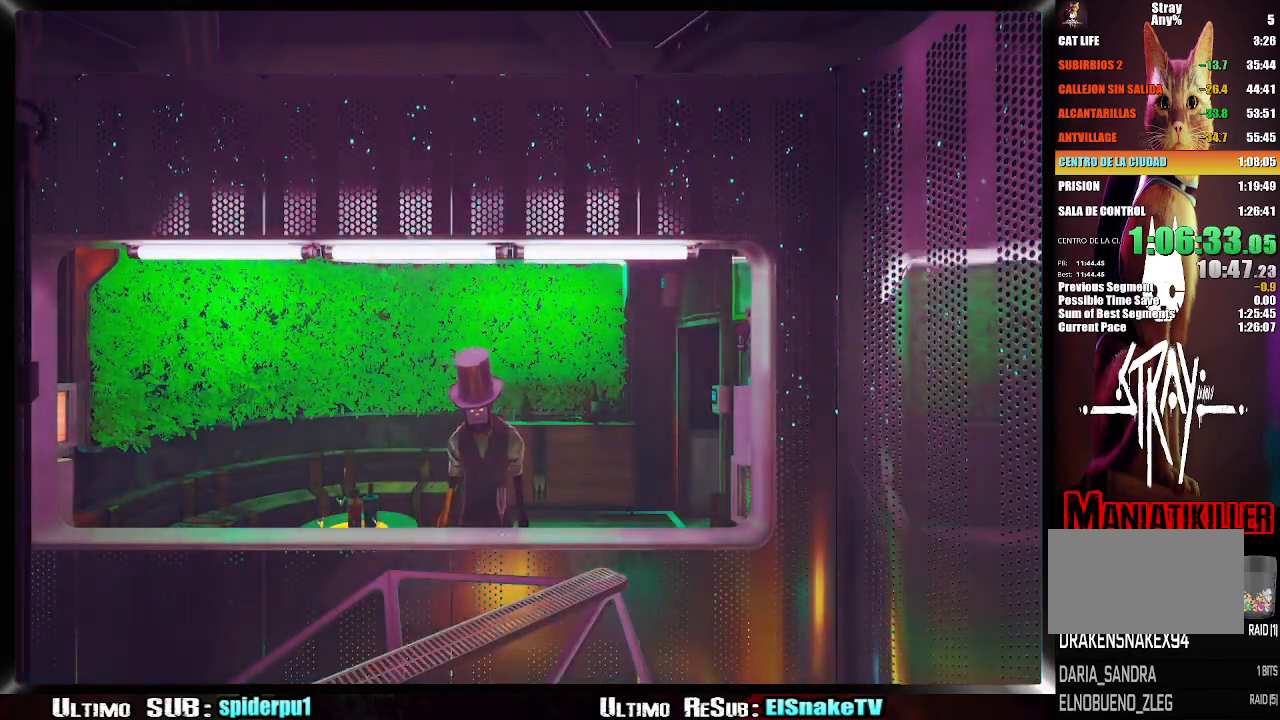
{"buttons": [], "left_stick": "left", "right_stick": "center", "events": []}
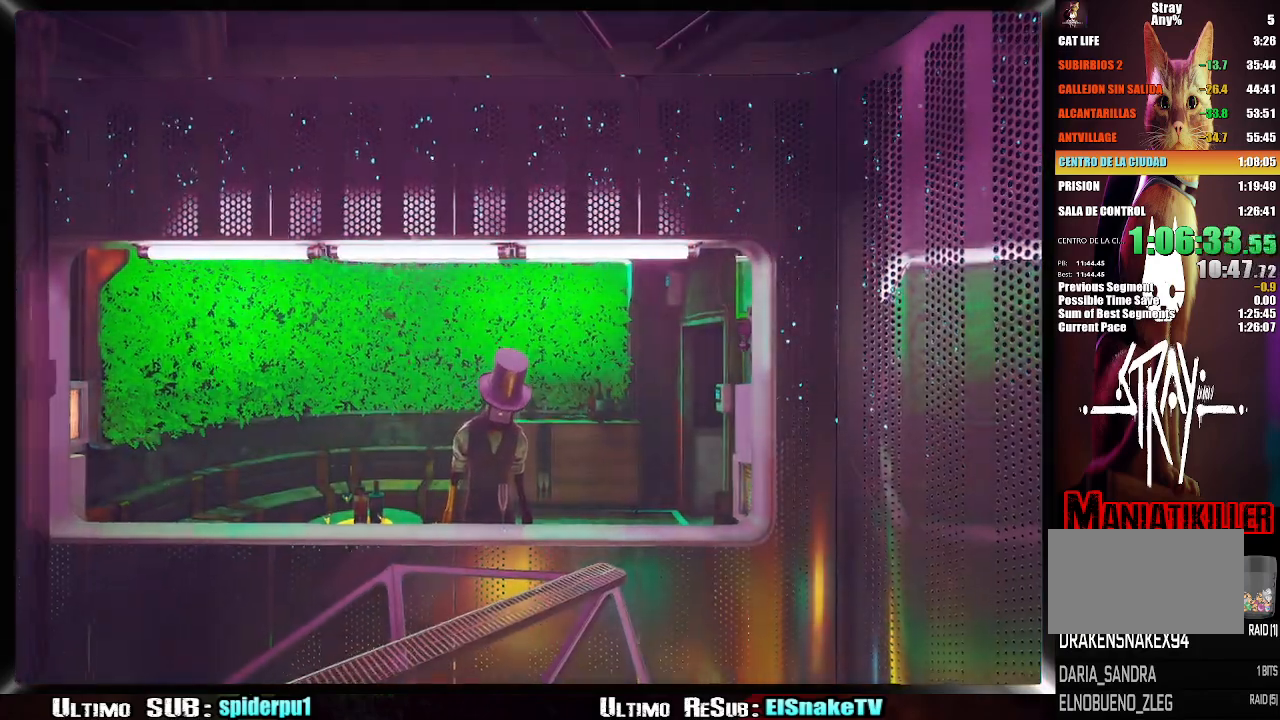
{"buttons": [], "left_stick": "left", "right_stick": "center", "events": []}
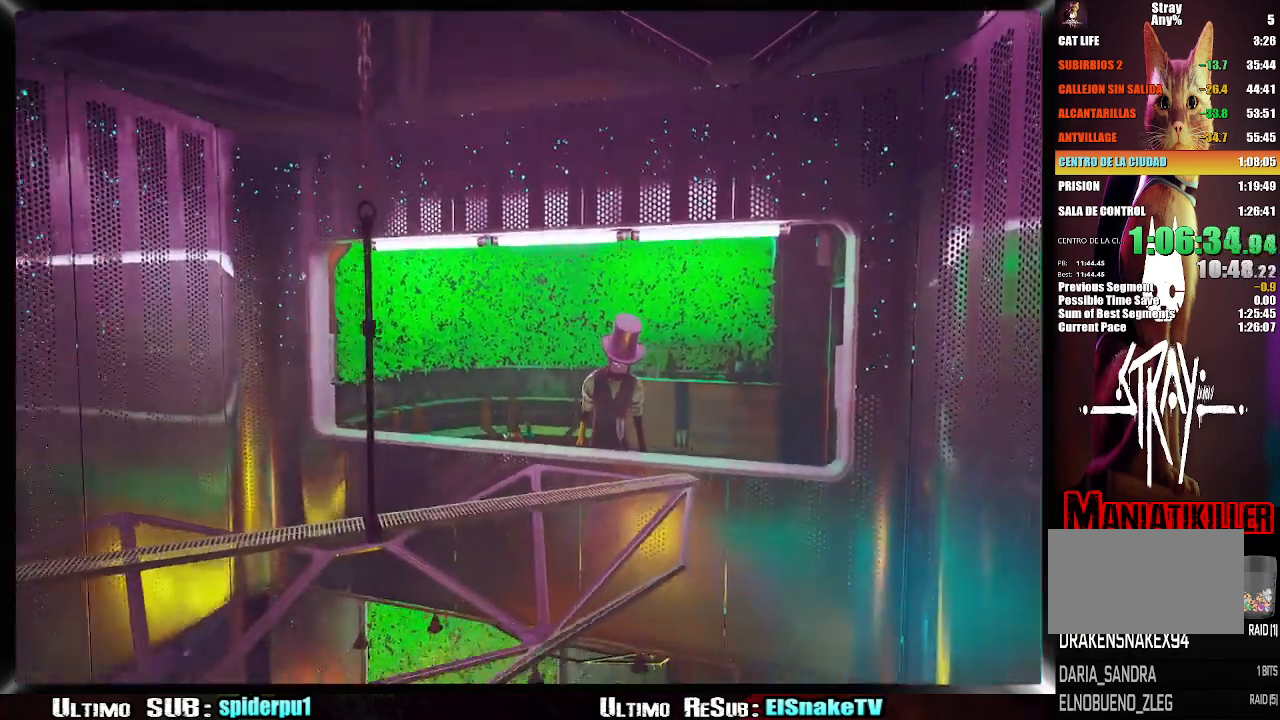
{"buttons": [], "left_stick": "left", "right_stick": "center", "events": []}
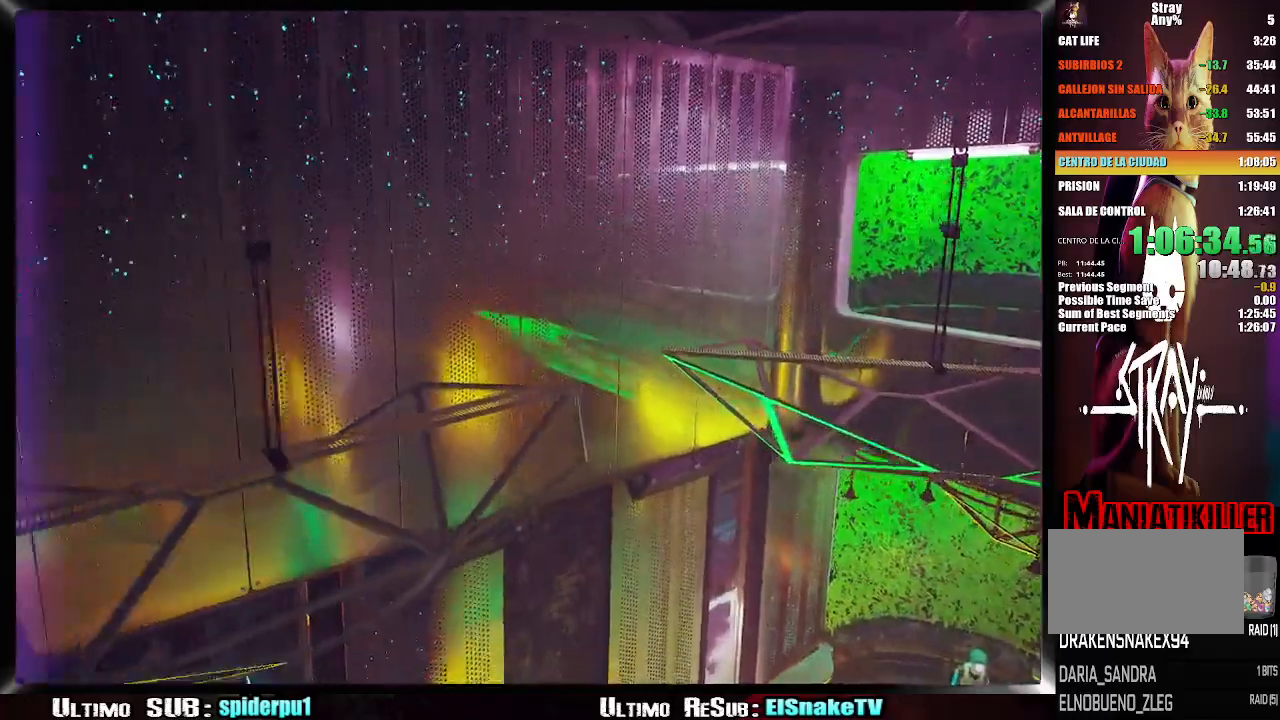
{"buttons": [], "left_stick": "left", "right_stick": "center", "events": []}